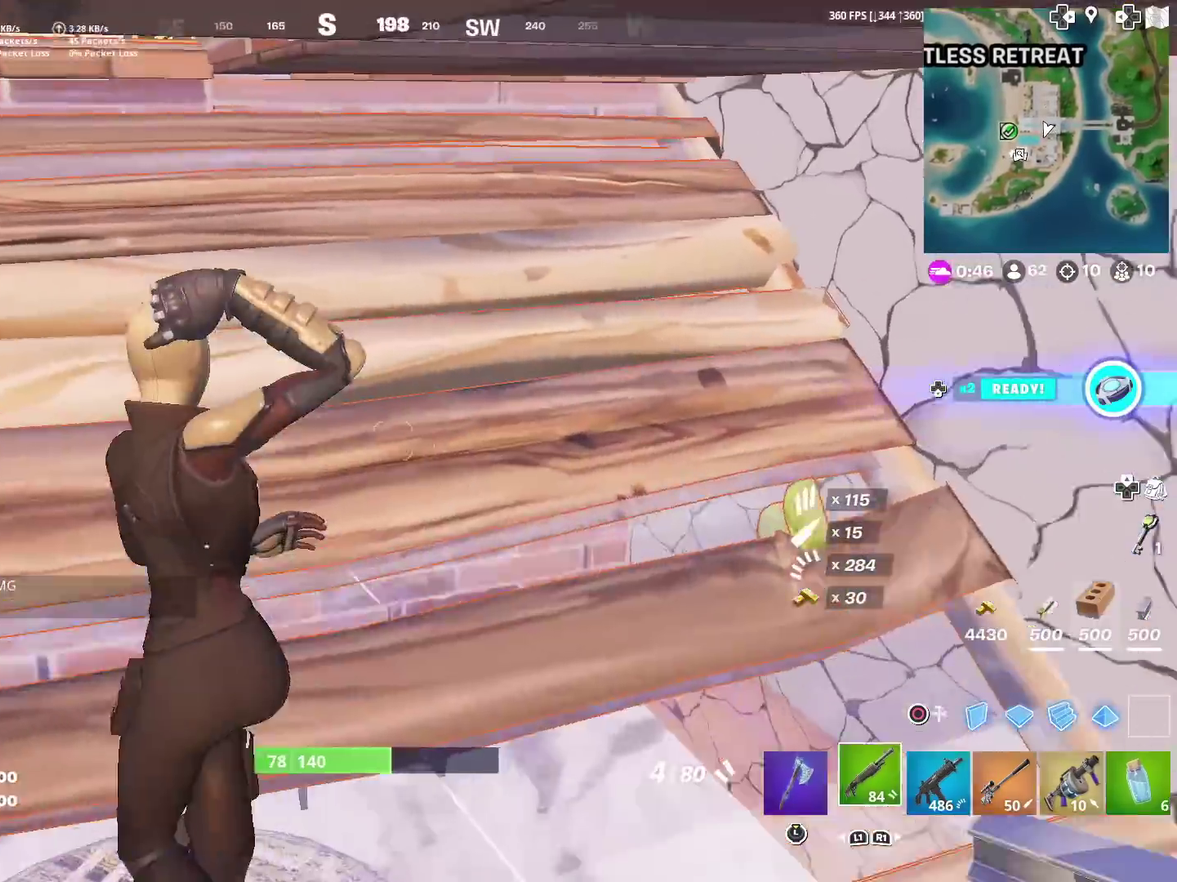
Gameplay with a controller (PlayStation layout); each line is a JSON object with the inputs held at the frame after it (dt_ms = milliseconds from this image to that frame). "events" lists button and stick changes between this image and that frame as [ms after this image, input, new state], when the widget could be followed in between. This document gives stick clicks only as held states, not as events. Not read: L1 R1.
{"dt_ms": 500, "buttons": ["SQUARE"], "left_stick": "up", "right_stick": "center", "events": [[33, "left_stick", "up-left"], [350, "right_stick", "left"], [433, "right_stick", "center"], [467, "SQUARE", "down"], [467, "left_stick", "up"]]}
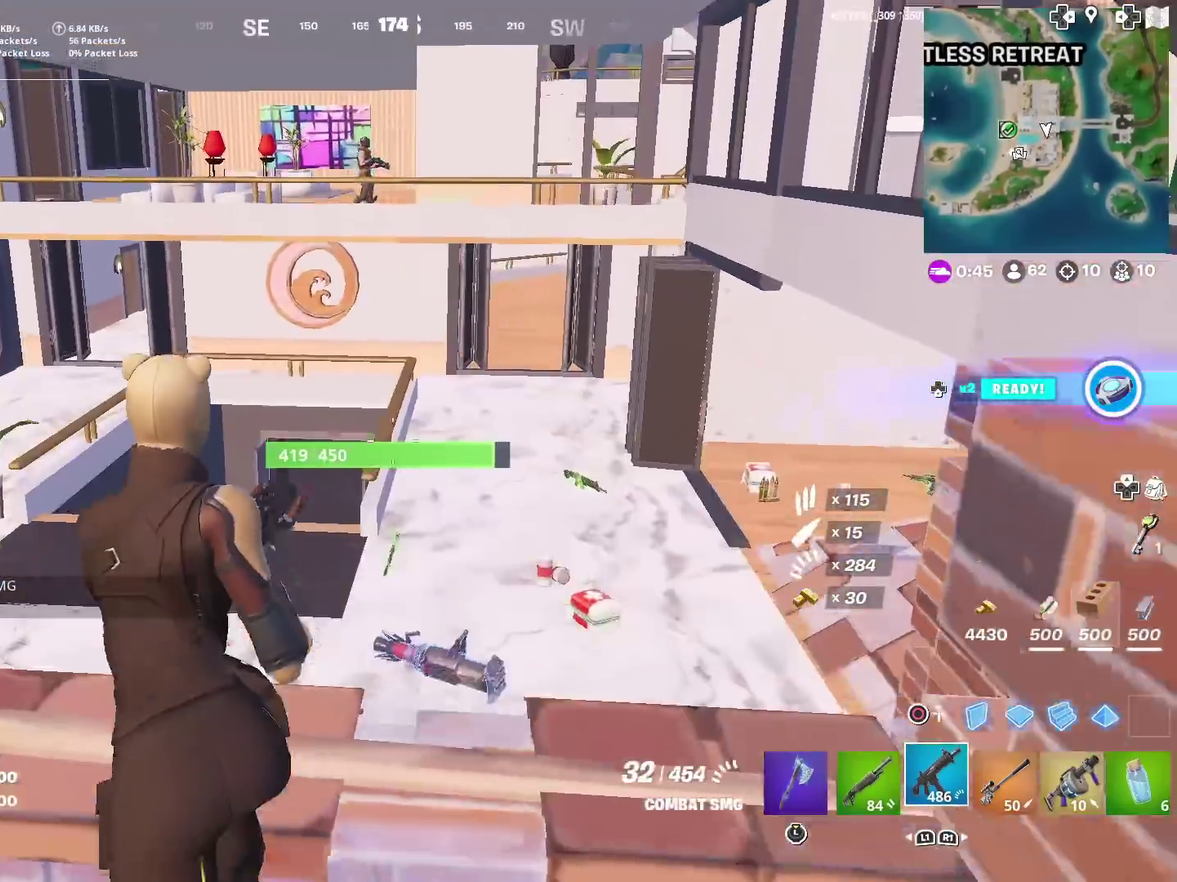
{"dt_ms": 401, "buttons": [], "left_stick": "down", "right_stick": "center", "events": [[50, "SQUARE", "up"], [117, "right_stick", "down-left"], [167, "left_stick", "up-right"], [167, "right_stick", "left"], [217, "right_stick", "center"], [284, "left_stick", "down"]]}
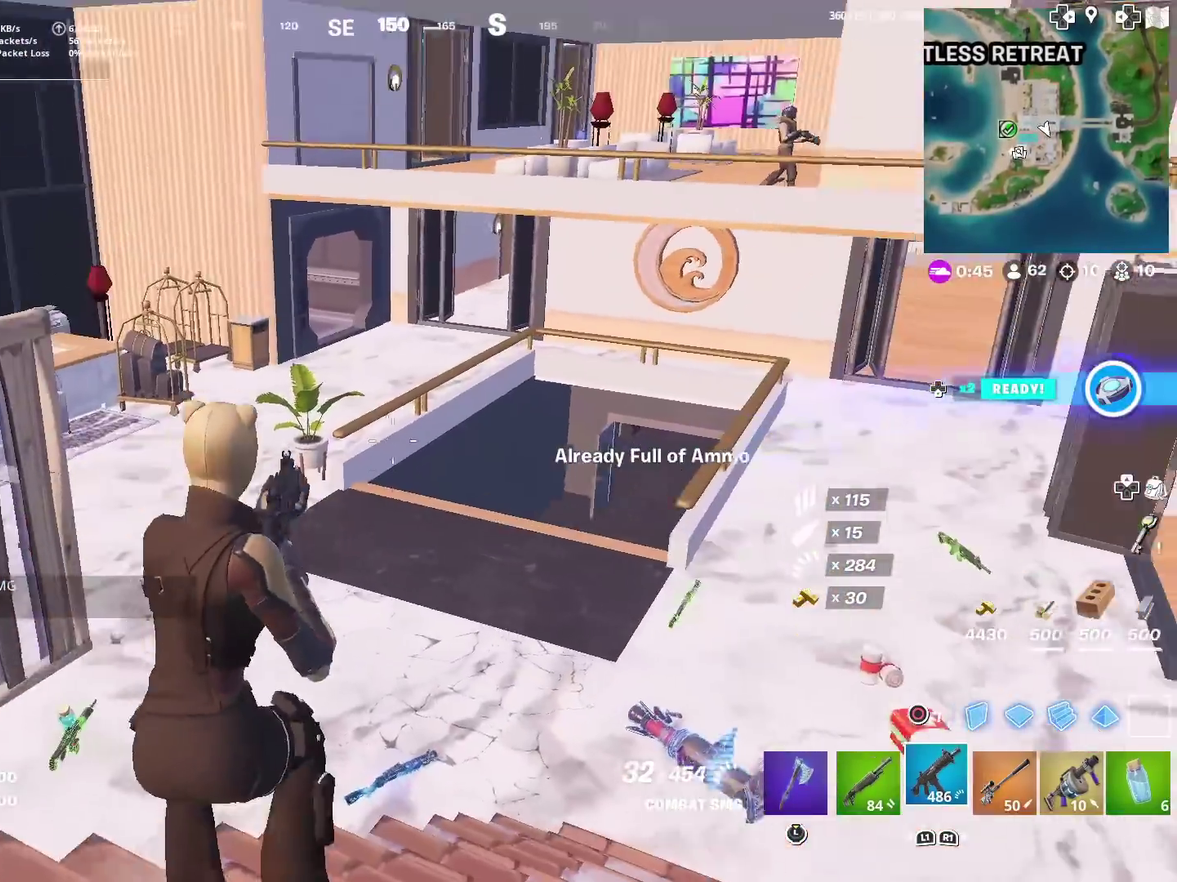
{"dt_ms": 600, "buttons": [], "left_stick": "left", "right_stick": "center", "events": [[450, "left_stick", "down-left"], [550, "left_stick", "left"]]}
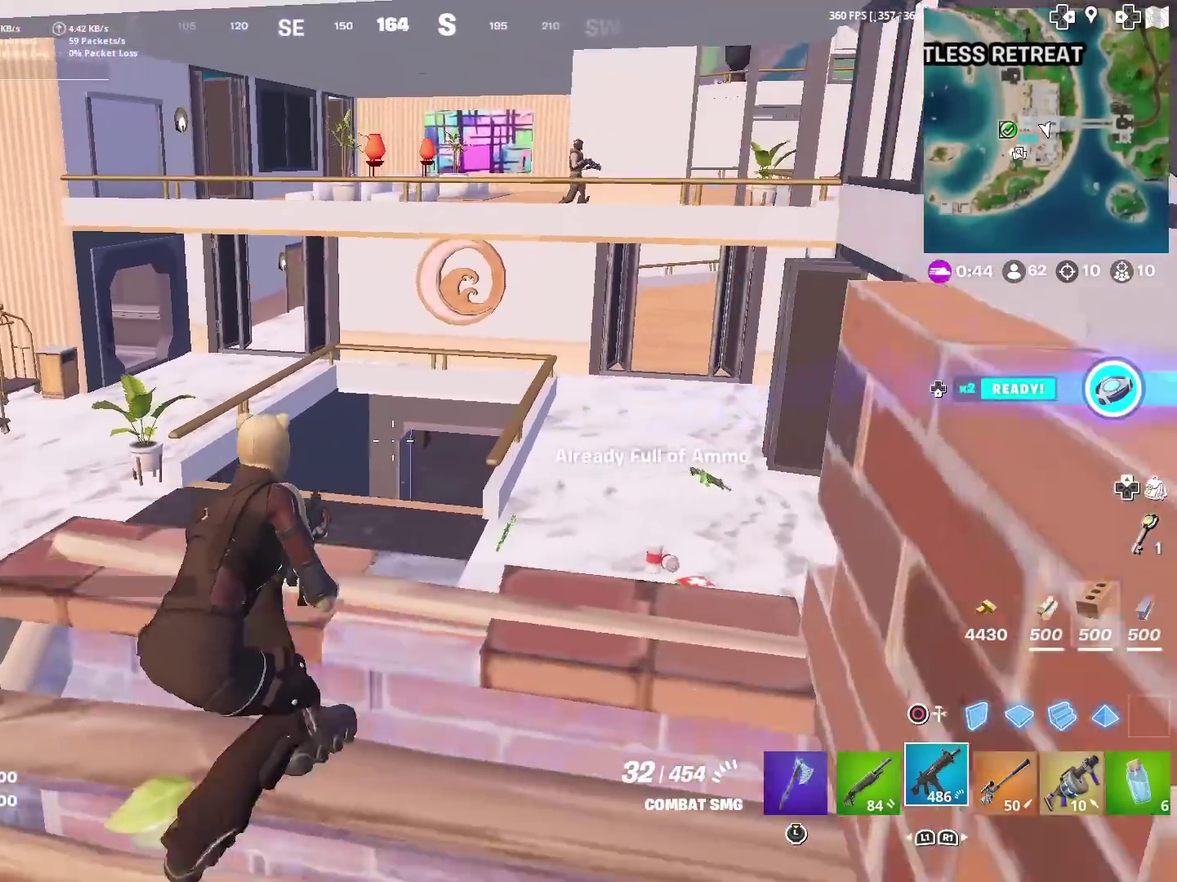
{"dt_ms": 601, "buttons": ["L2"], "left_stick": "center", "right_stick": "up", "events": [[67, "left_stick", "center"], [567, "L2", "down"], [567, "right_stick", "up"]]}
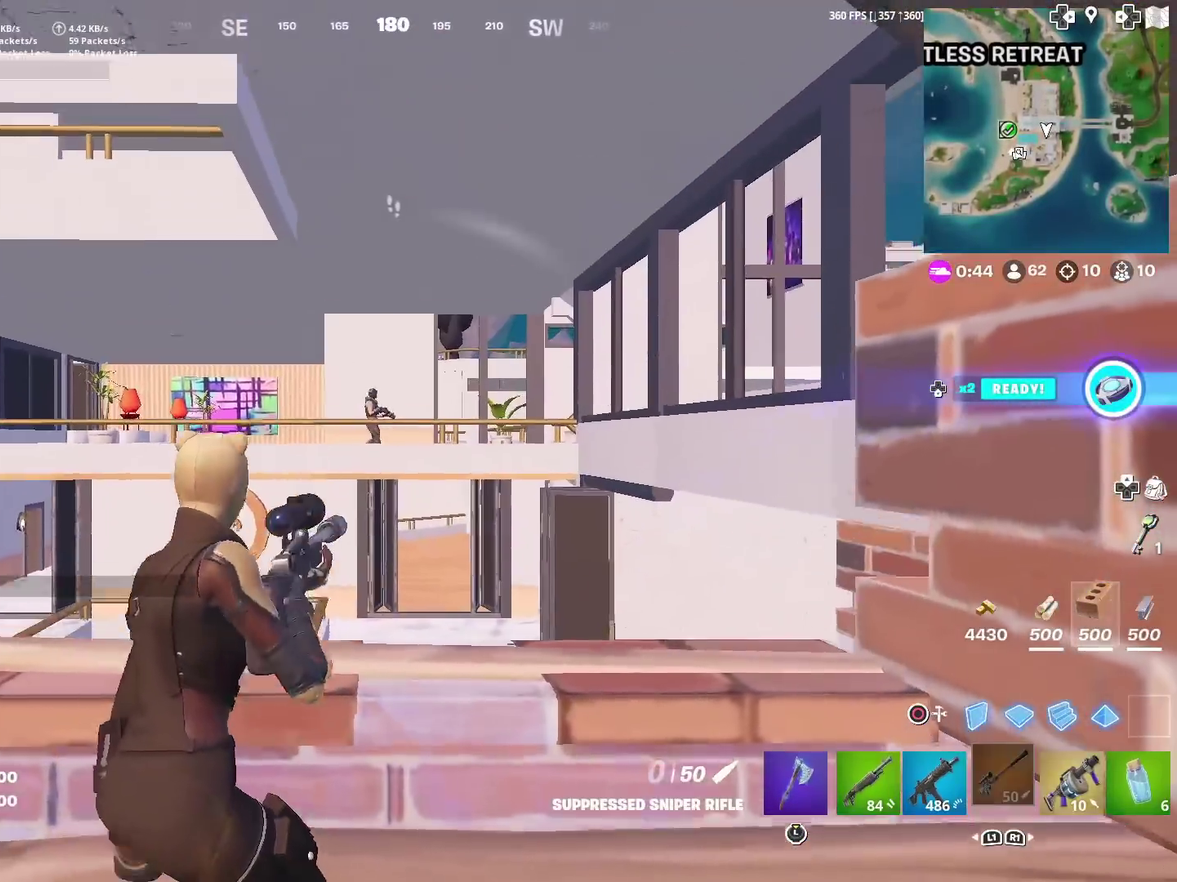
{"dt_ms": 400, "buttons": ["L2"], "left_stick": "center", "right_stick": "center", "events": [[50, "right_stick", "center"], [283, "right_stick", "up-right"], [350, "right_stick", "center"]]}
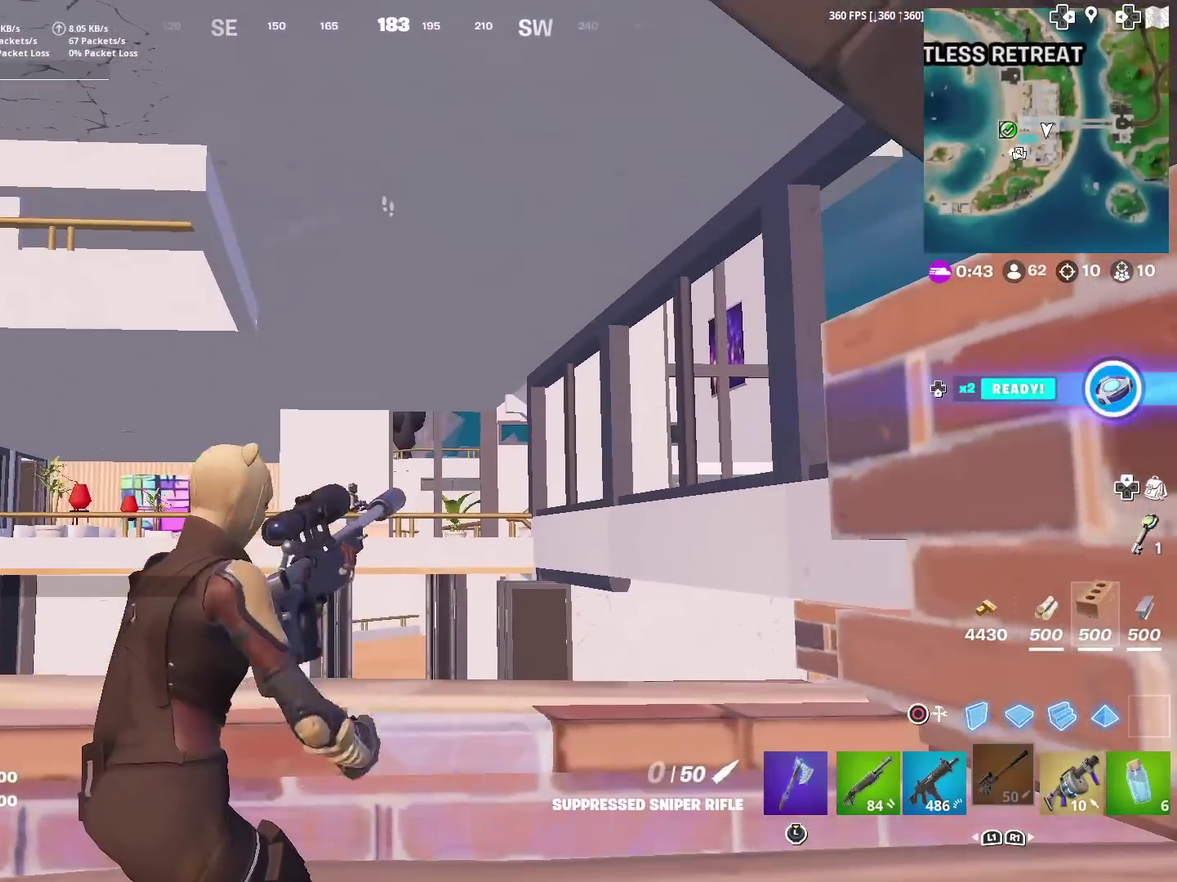
{"dt_ms": 501, "buttons": ["L2"], "left_stick": "center", "right_stick": "center", "events": []}
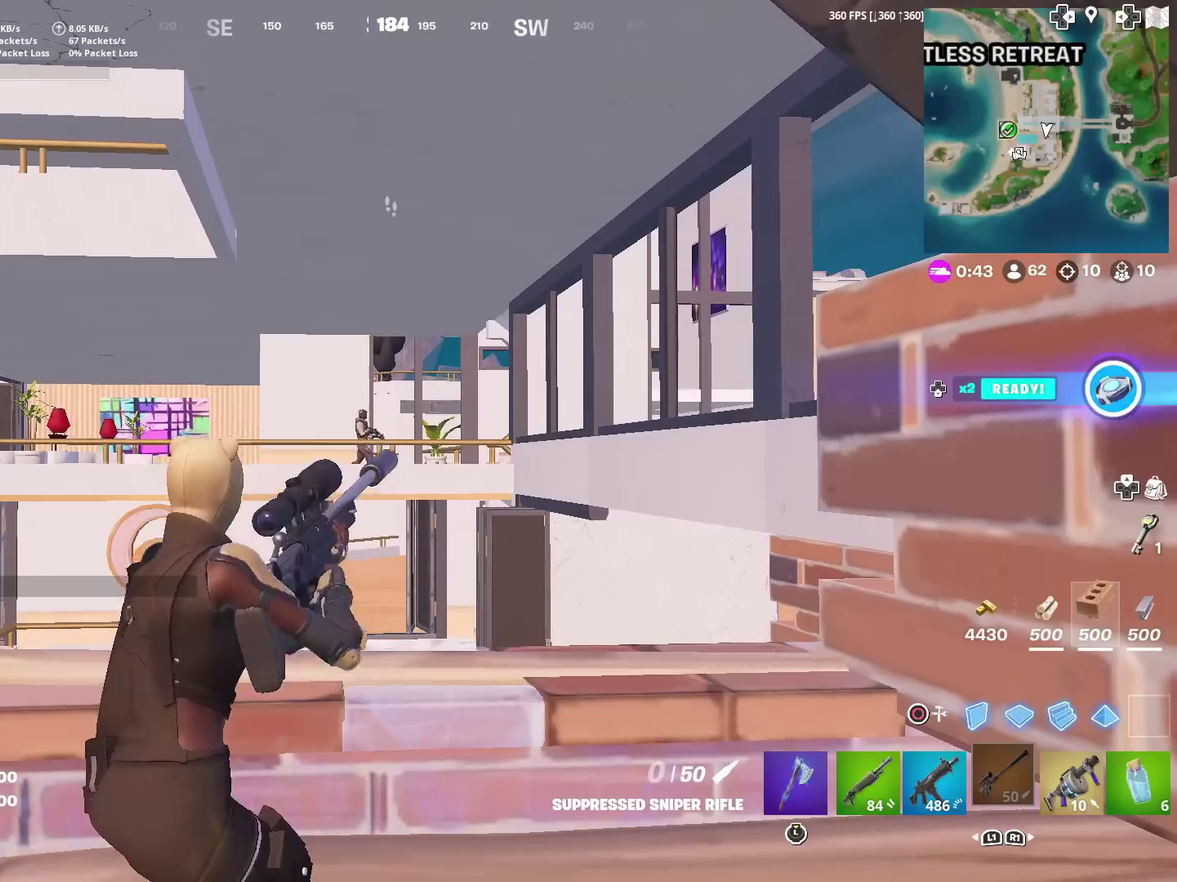
{"dt_ms": 600, "buttons": ["L2"], "left_stick": "center", "right_stick": "center", "events": [[250, "L2", "up"], [584, "L2", "down"]]}
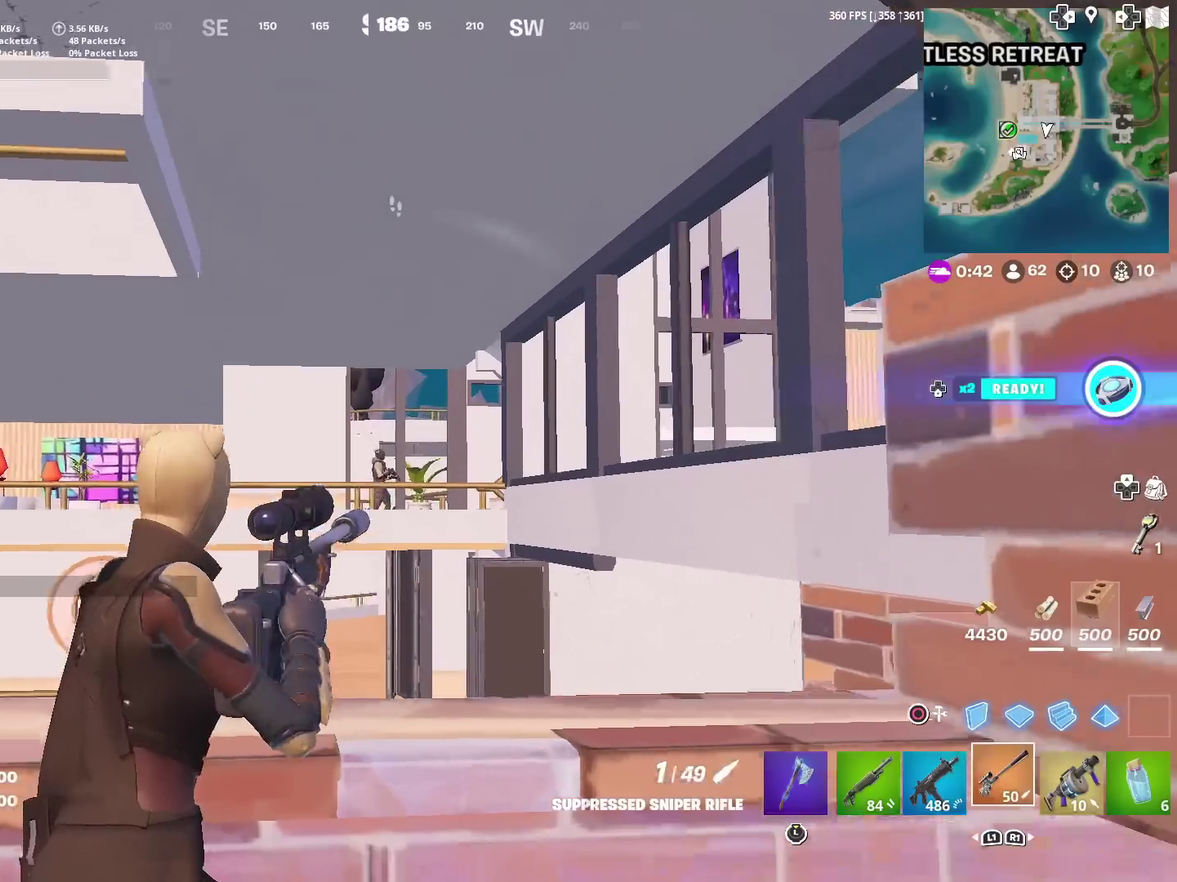
{"dt_ms": 401, "buttons": ["L2"], "left_stick": "center", "right_stick": "right", "events": [[284, "right_stick", "right"]]}
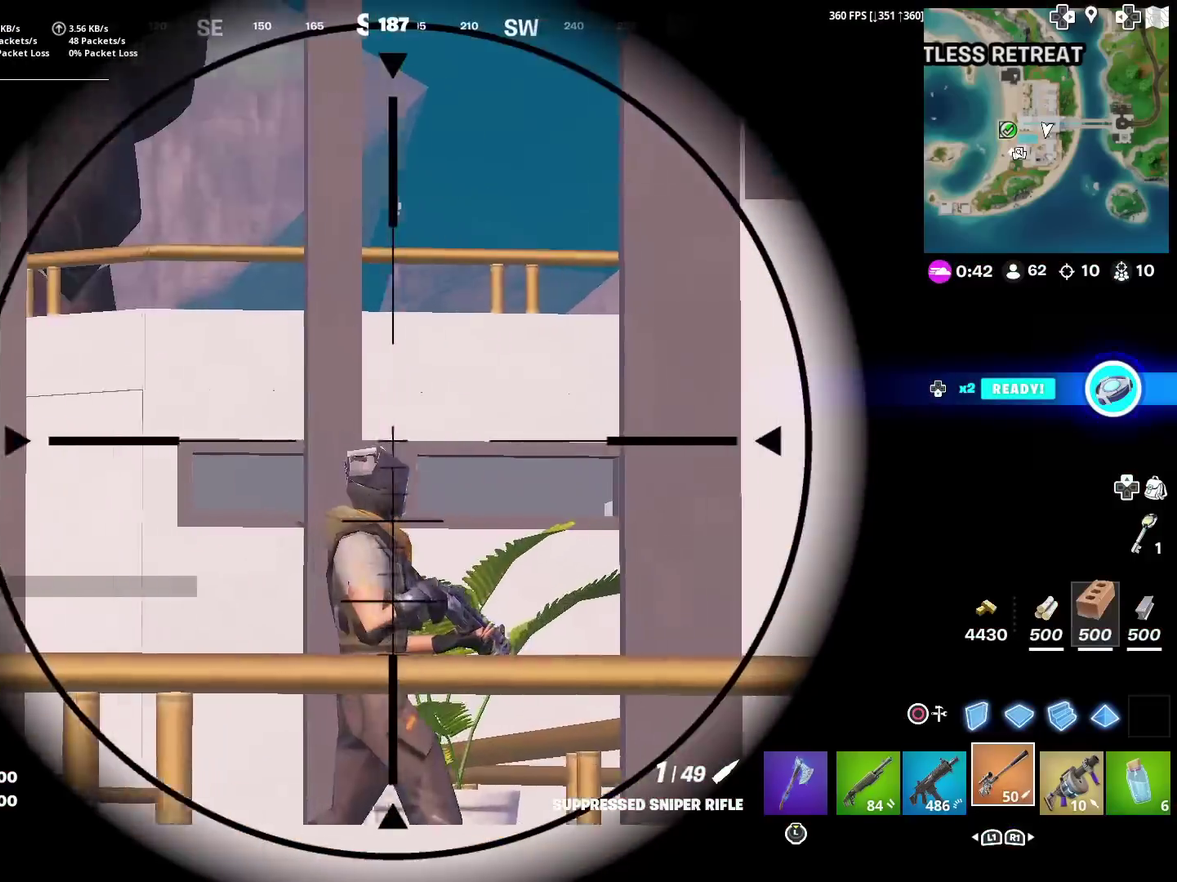
{"dt_ms": 500, "buttons": ["L2", "R2"], "left_stick": "center", "right_stick": "center", "events": [[100, "right_stick", "down-right"], [317, "right_stick", "center"], [484, "R2", "down"]]}
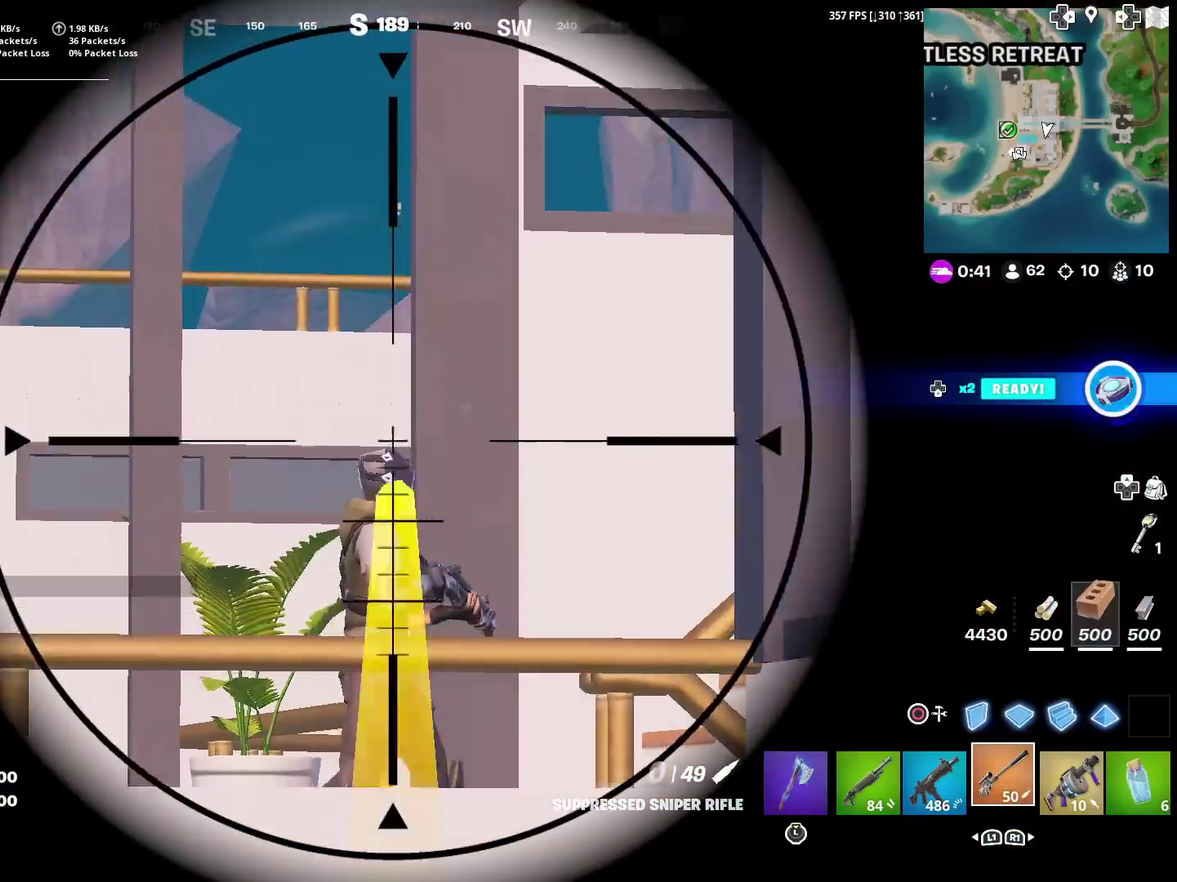
{"dt_ms": 501, "buttons": ["SQUARE"], "left_stick": "up", "right_stick": "down-left", "events": [[67, "L2", "up"], [67, "left_stick", "right"], [100, "R2", "up"], [250, "left_stick", "up-right"], [317, "left_stick", "up"], [484, "SQUARE", "down"], [484, "right_stick", "down-left"]]}
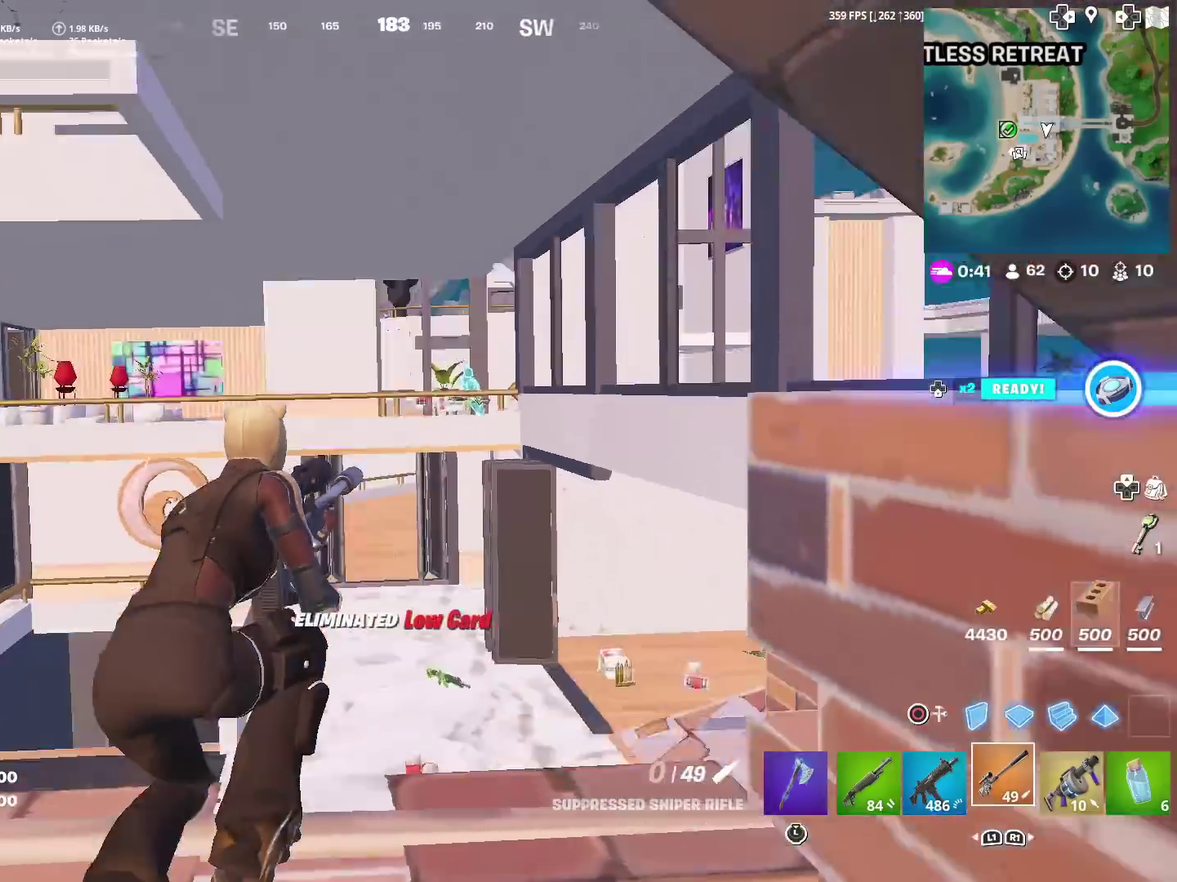
{"dt_ms": 400, "buttons": [], "left_stick": "up-left", "right_stick": "left", "events": [[66, "SQUARE", "up"], [167, "left_stick", "down"], [167, "right_stick", "left"], [217, "left_stick", "down-left"], [300, "left_stick", "left"], [400, "left_stick", "up-left"]]}
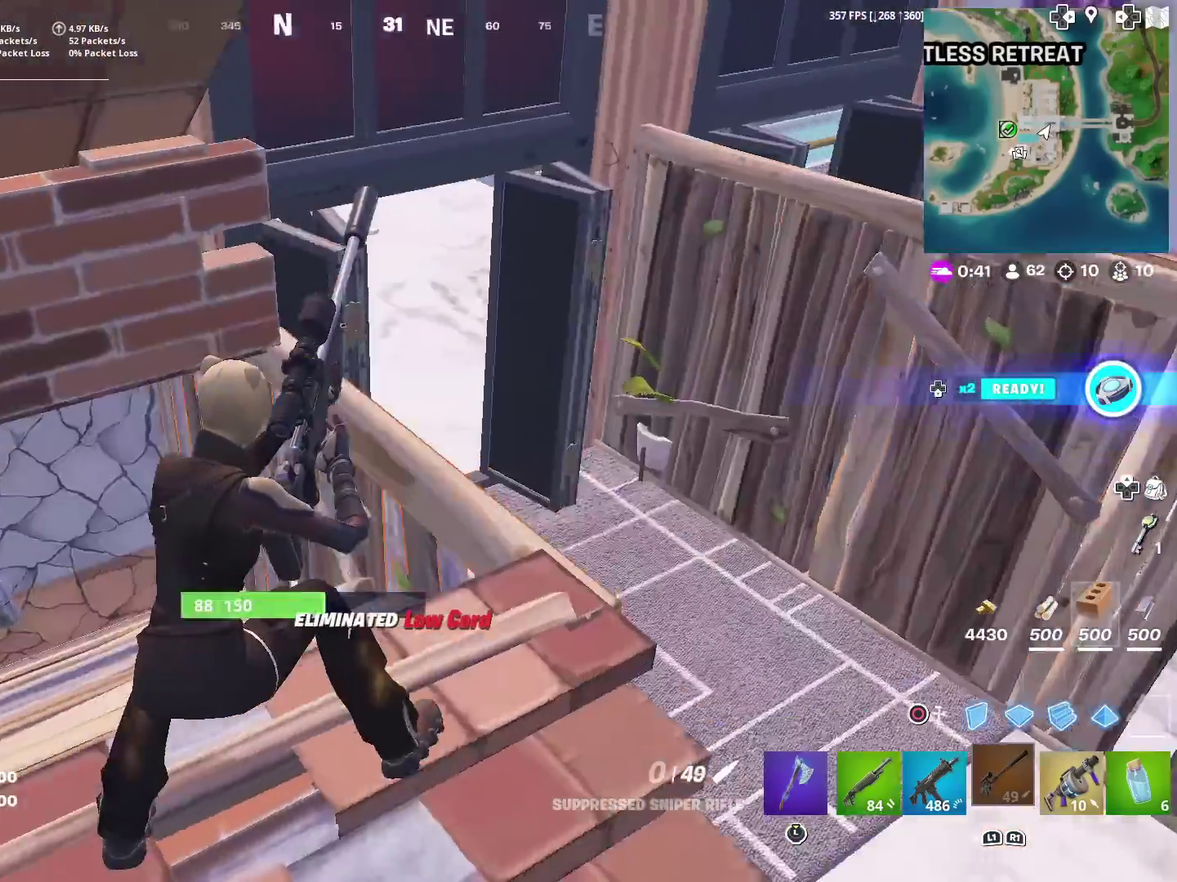
{"dt_ms": 601, "buttons": [], "left_stick": "up", "right_stick": "center", "events": [[134, "right_stick", "center"], [167, "left_stick", "up"]]}
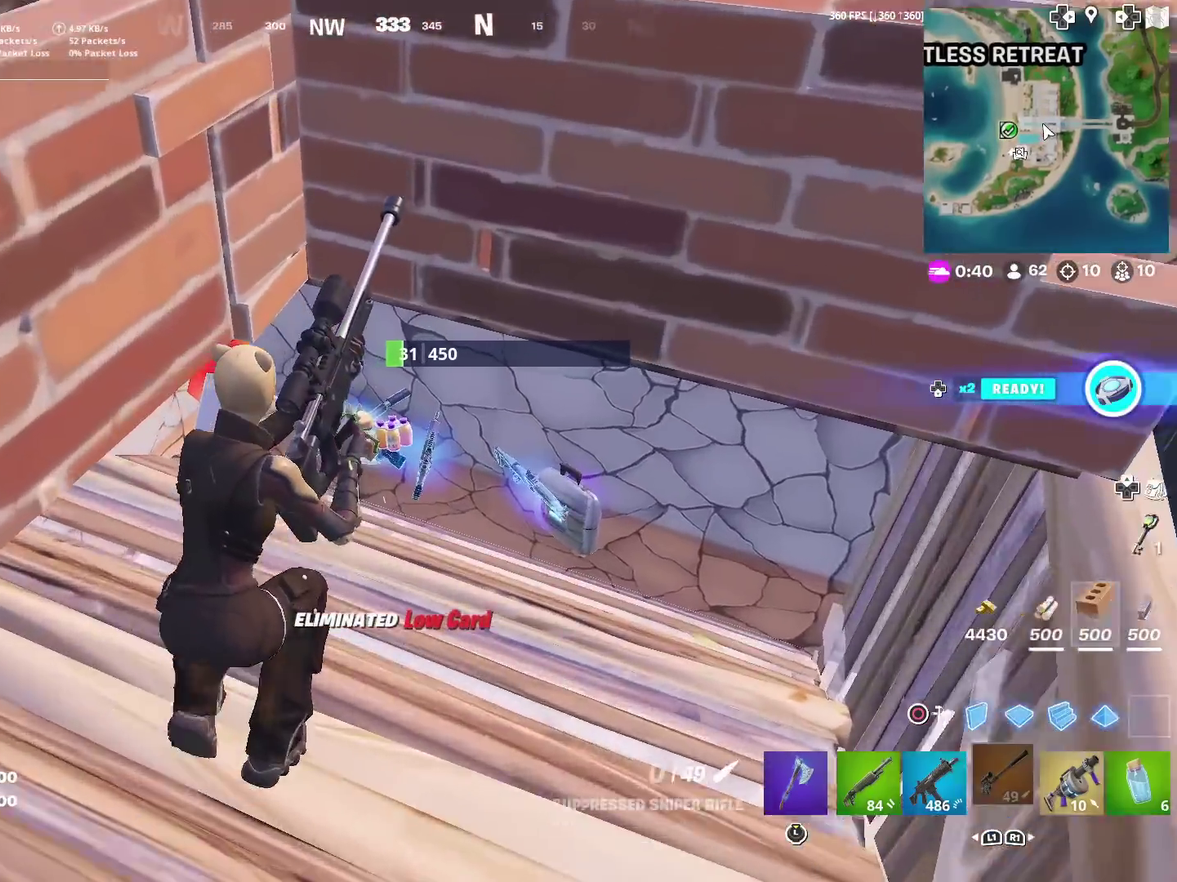
{"dt_ms": 400, "buttons": [], "left_stick": "up", "right_stick": "center", "events": [[100, "left_stick", "up-right"], [267, "right_stick", "up-left"], [300, "left_stick", "up"], [317, "right_stick", "center"]]}
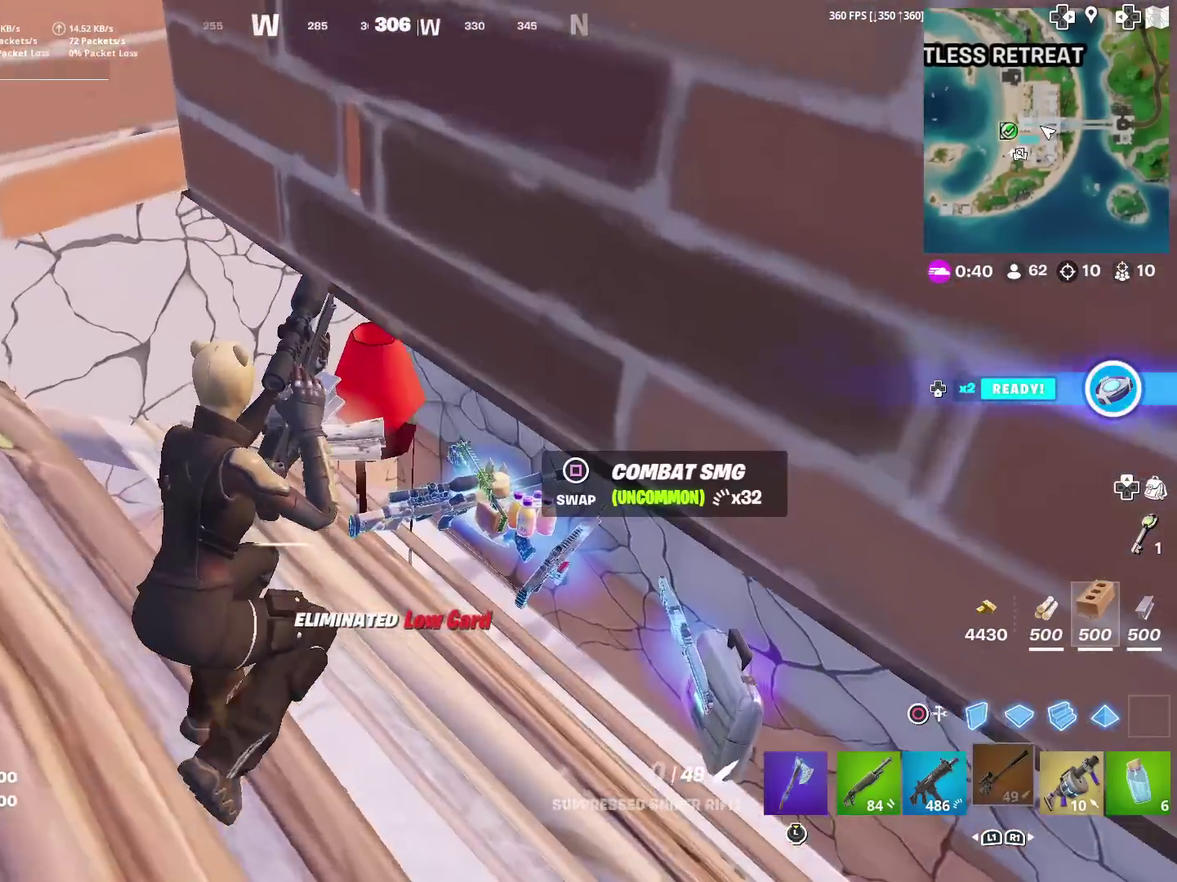
{"dt_ms": 601, "buttons": [], "left_stick": "center", "right_stick": "center", "events": [[400, "left_stick", "up-left"], [451, "left_stick", "center"]]}
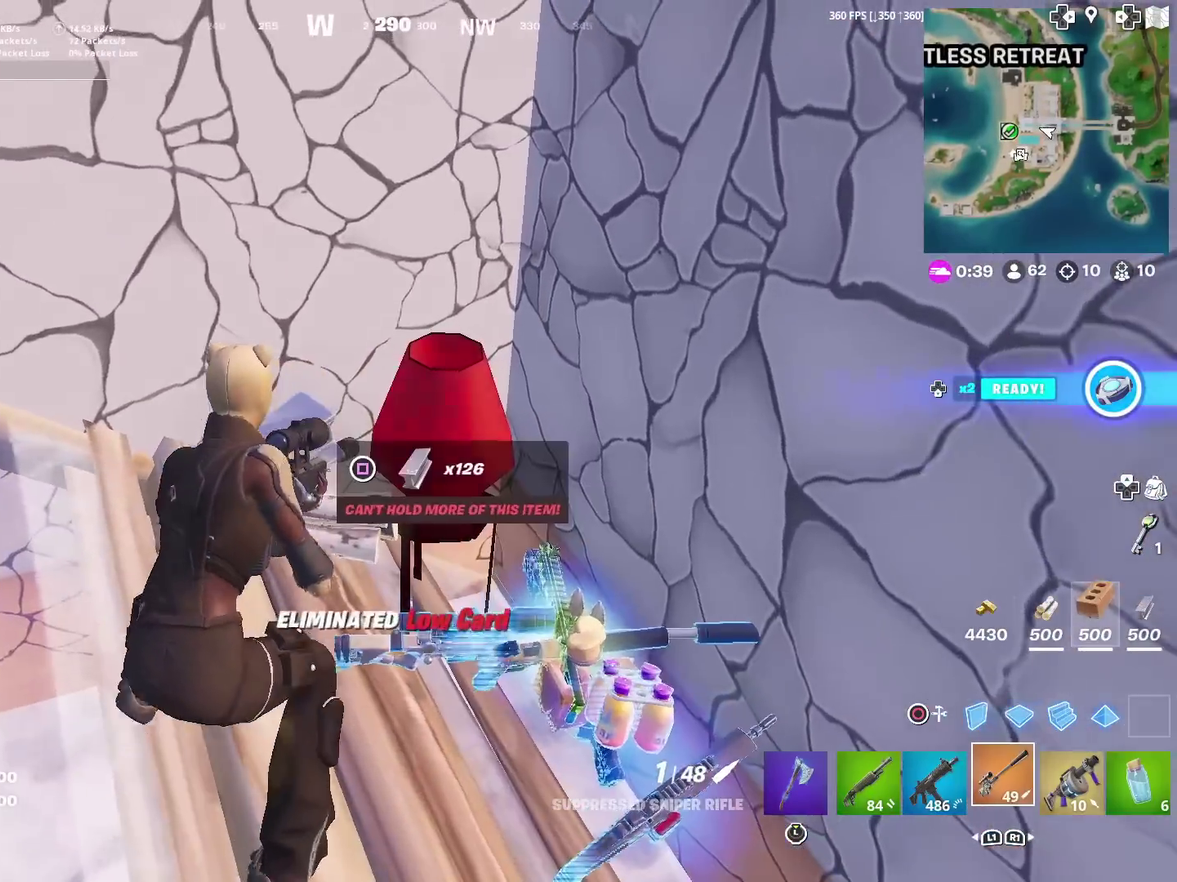
{"dt_ms": 400, "buttons": [], "left_stick": "down", "right_stick": "down-left"}
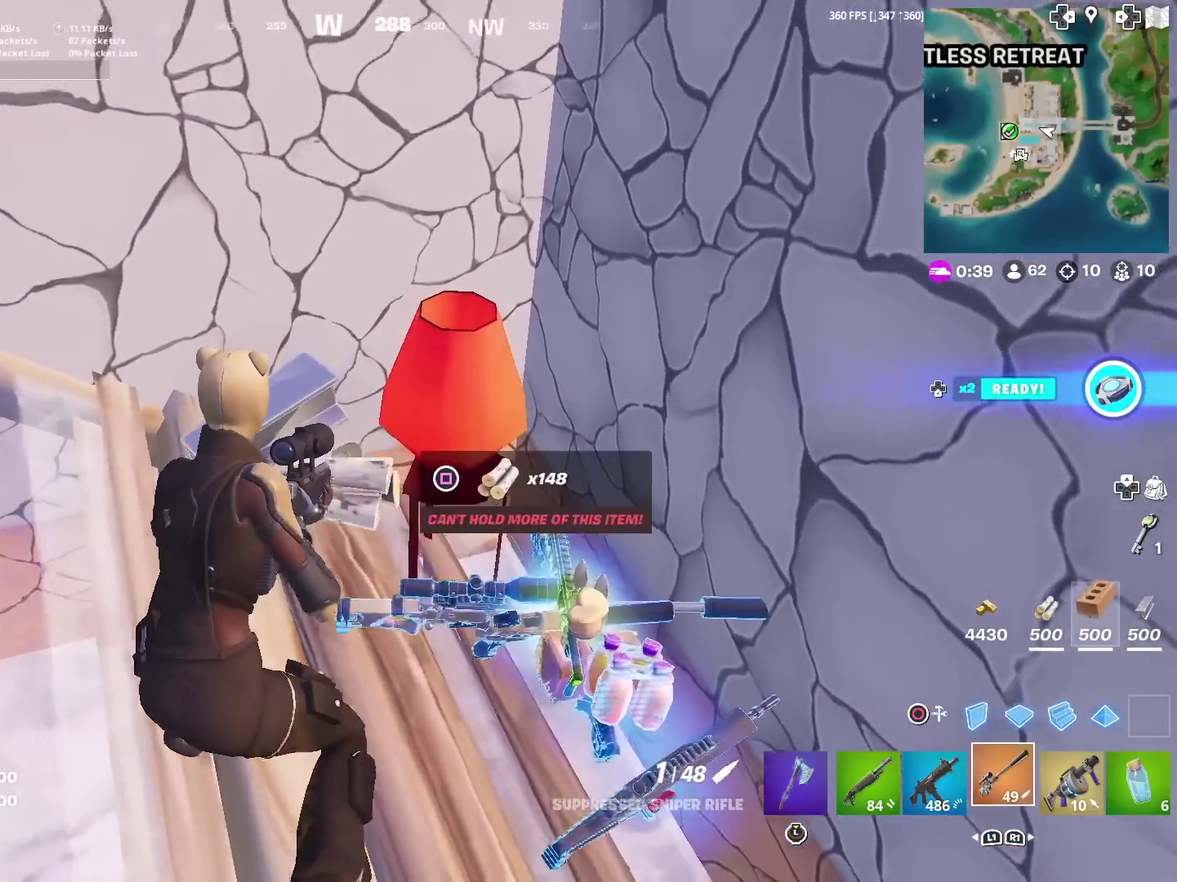
{"dt_ms": 601, "buttons": [], "left_stick": "center", "right_stick": "center"}
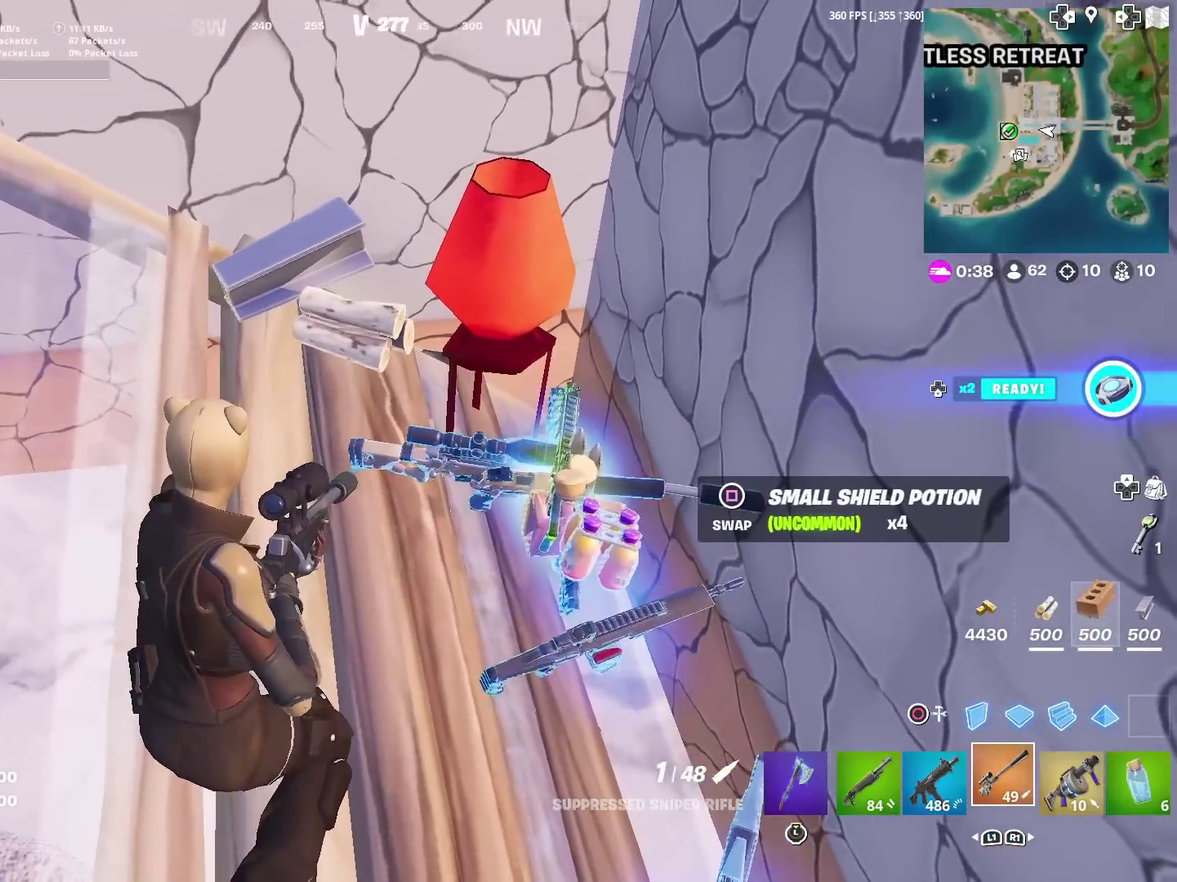
{"dt_ms": 300, "buttons": [], "left_stick": "center", "right_stick": "center", "events": []}
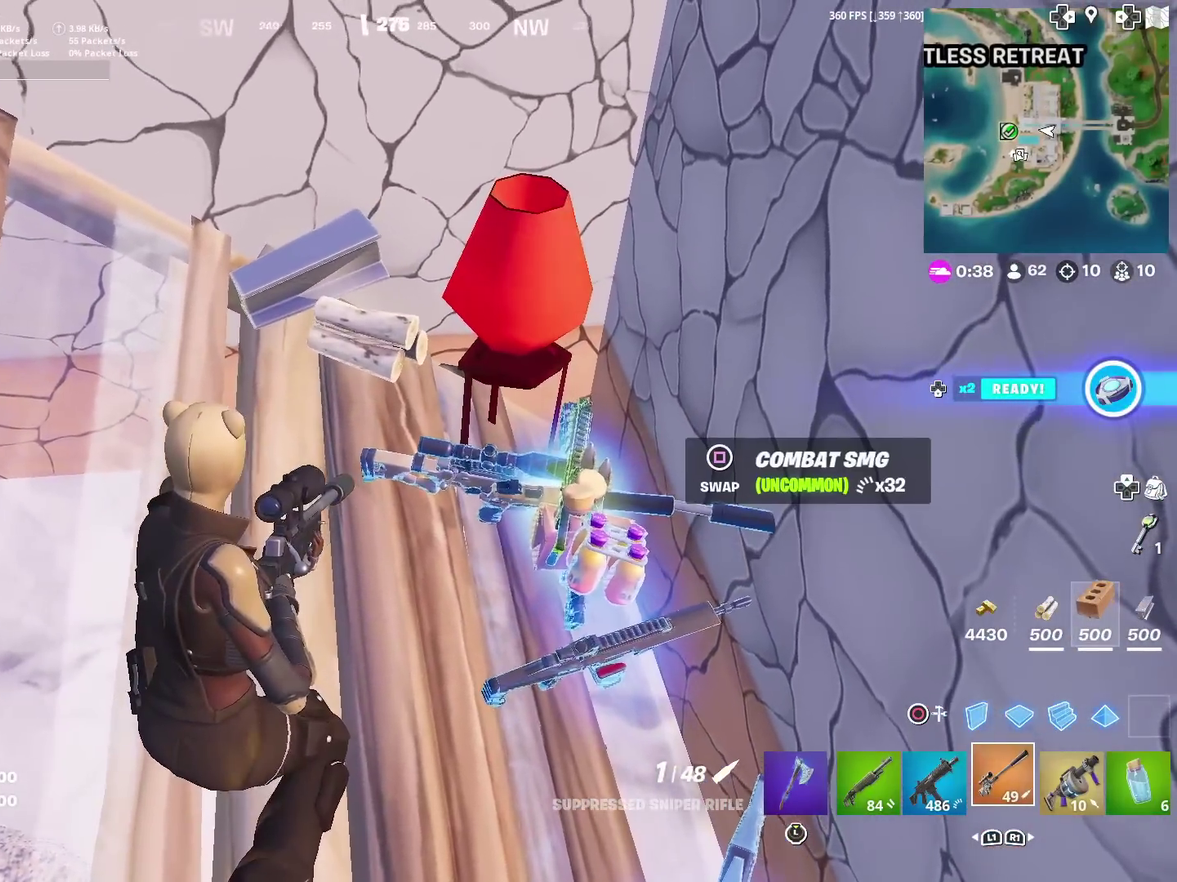
{"dt_ms": 701, "buttons": [], "left_stick": "down-right", "right_stick": "center", "events": [[667, "left_stick", "down-right"]]}
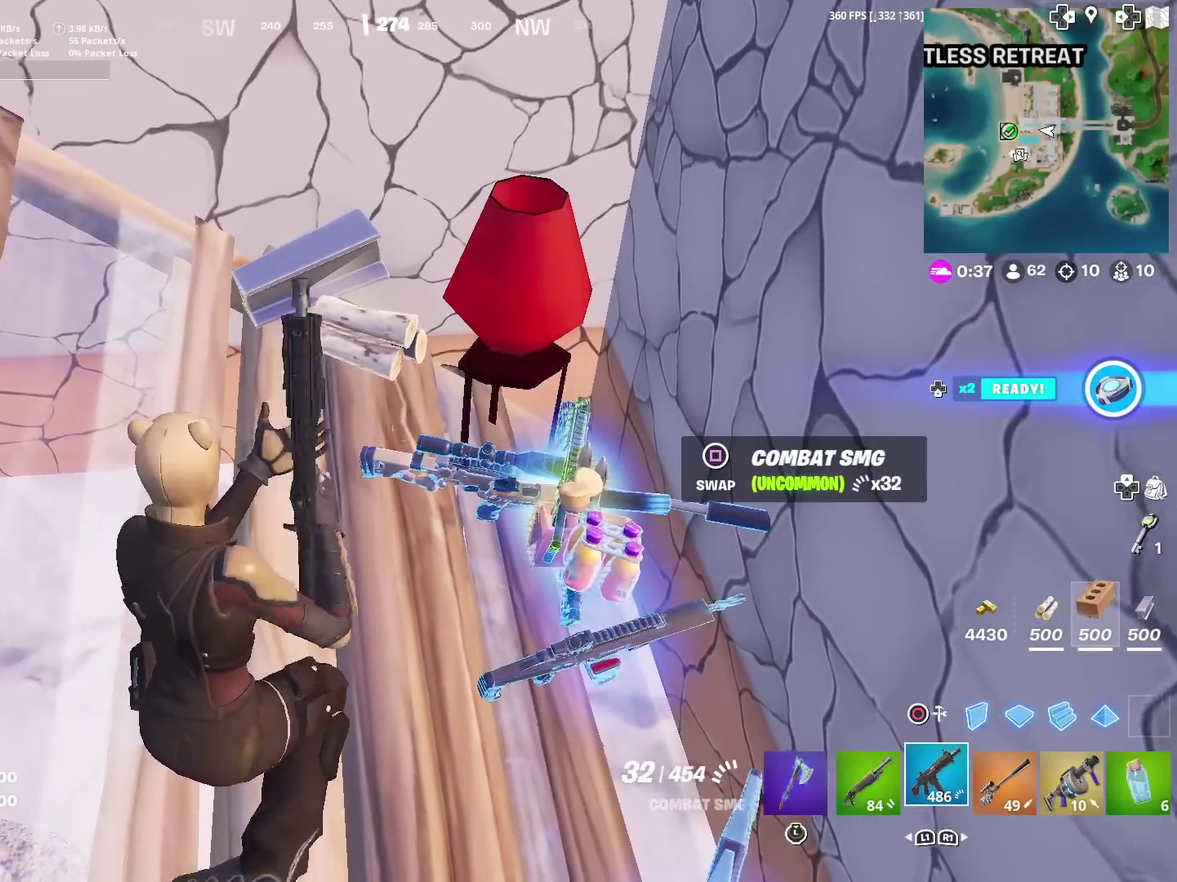
{"dt_ms": 500, "buttons": [], "left_stick": "center", "right_stick": "right"}
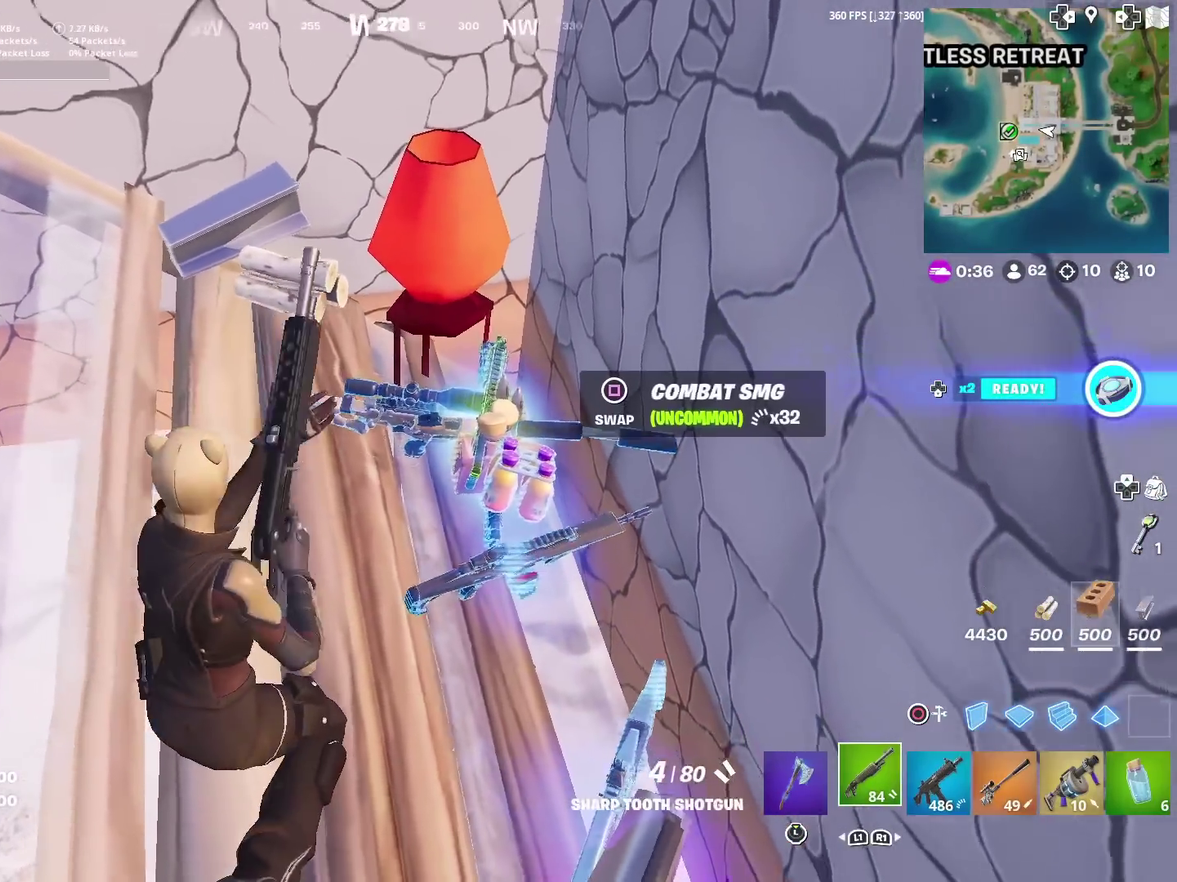
{"dt_ms": 501, "buttons": [], "left_stick": "left", "right_stick": "center"}
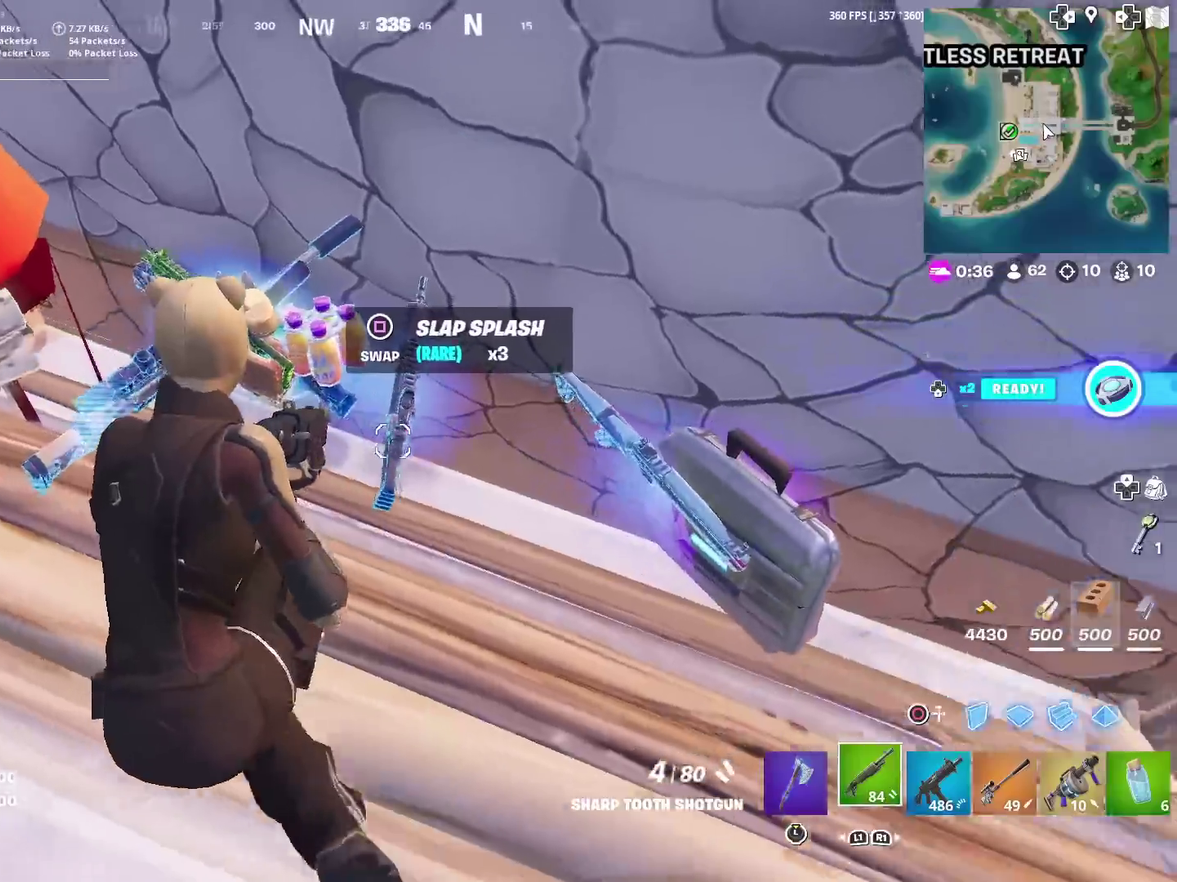
{"dt_ms": 500, "buttons": [], "left_stick": "up-left", "right_stick": "center", "events": [[417, "left_stick", "up-left"]]}
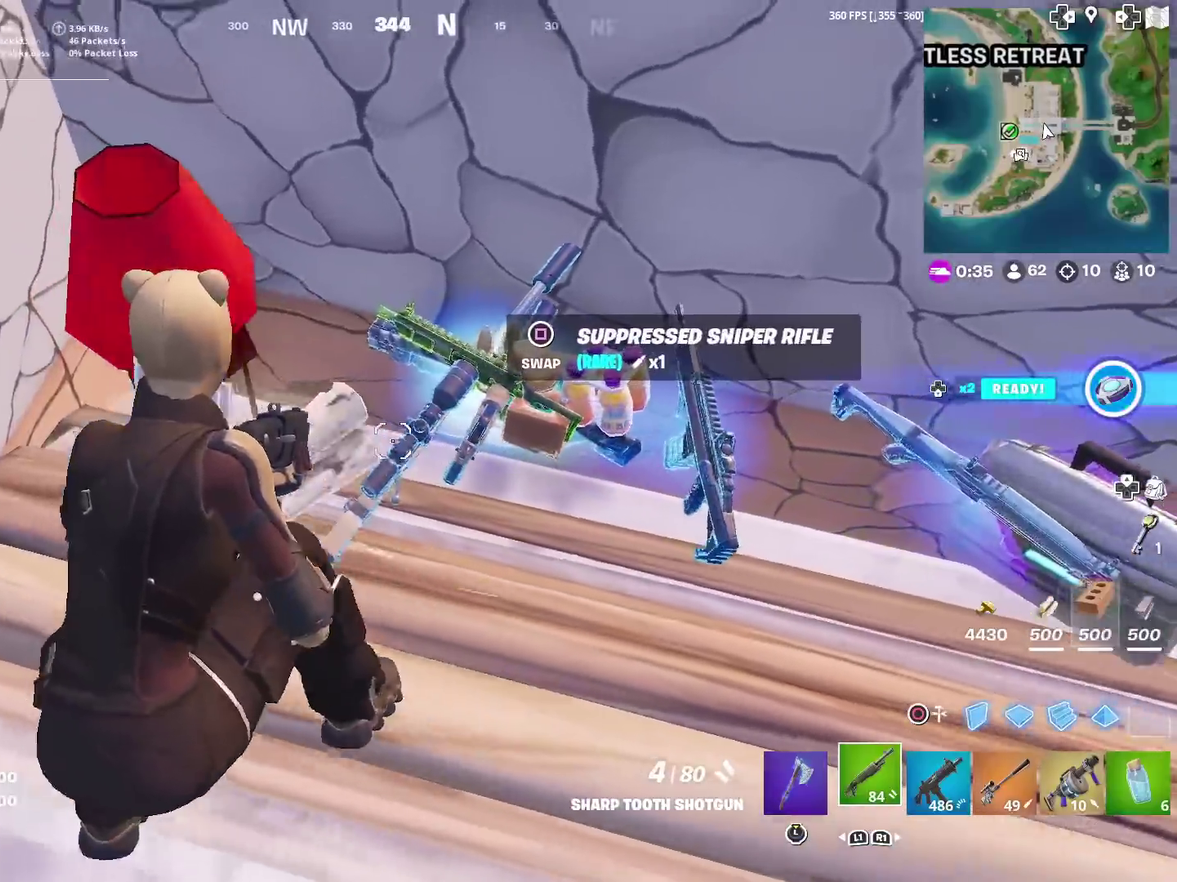
{"dt_ms": 501, "buttons": [], "left_stick": "center", "right_stick": "center", "events": [[67, "left_stick", "center"]]}
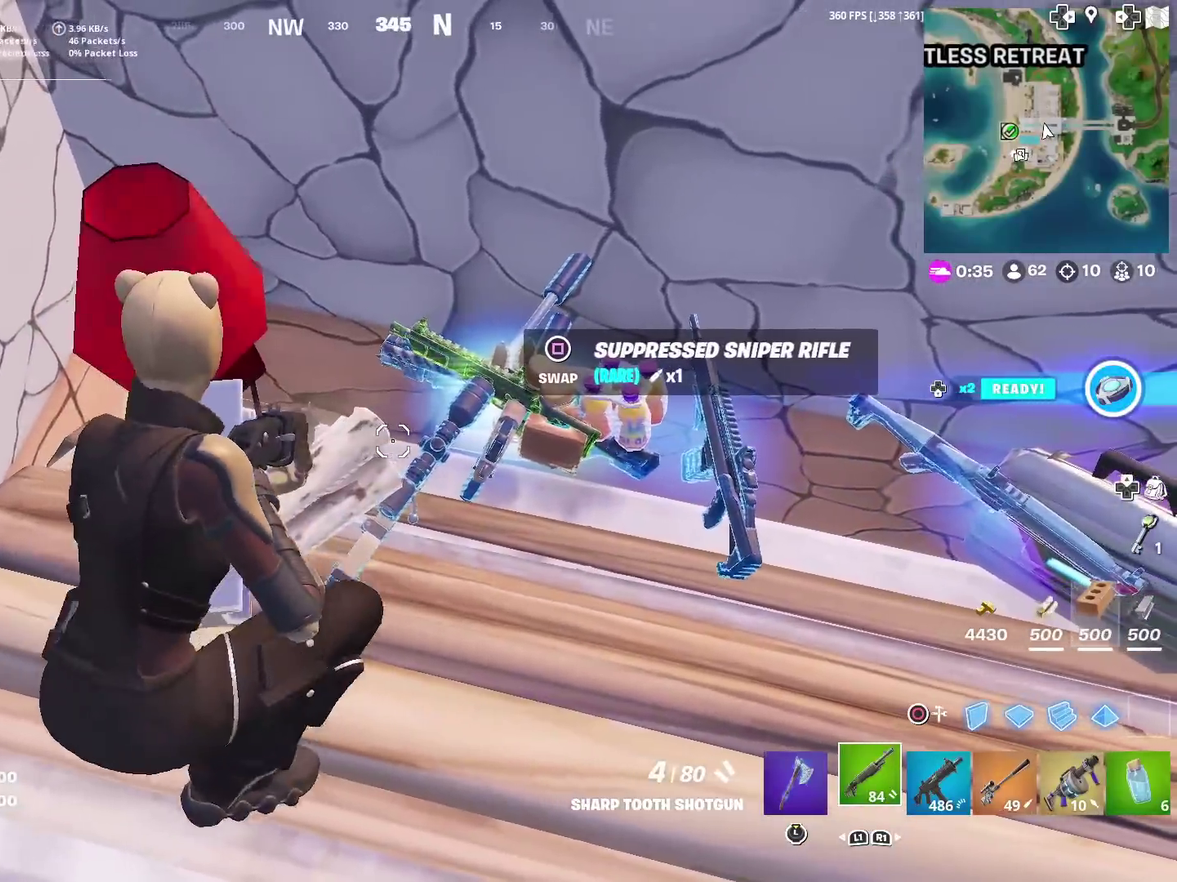
{"dt_ms": 400, "buttons": [], "left_stick": "center", "right_stick": "center", "events": []}
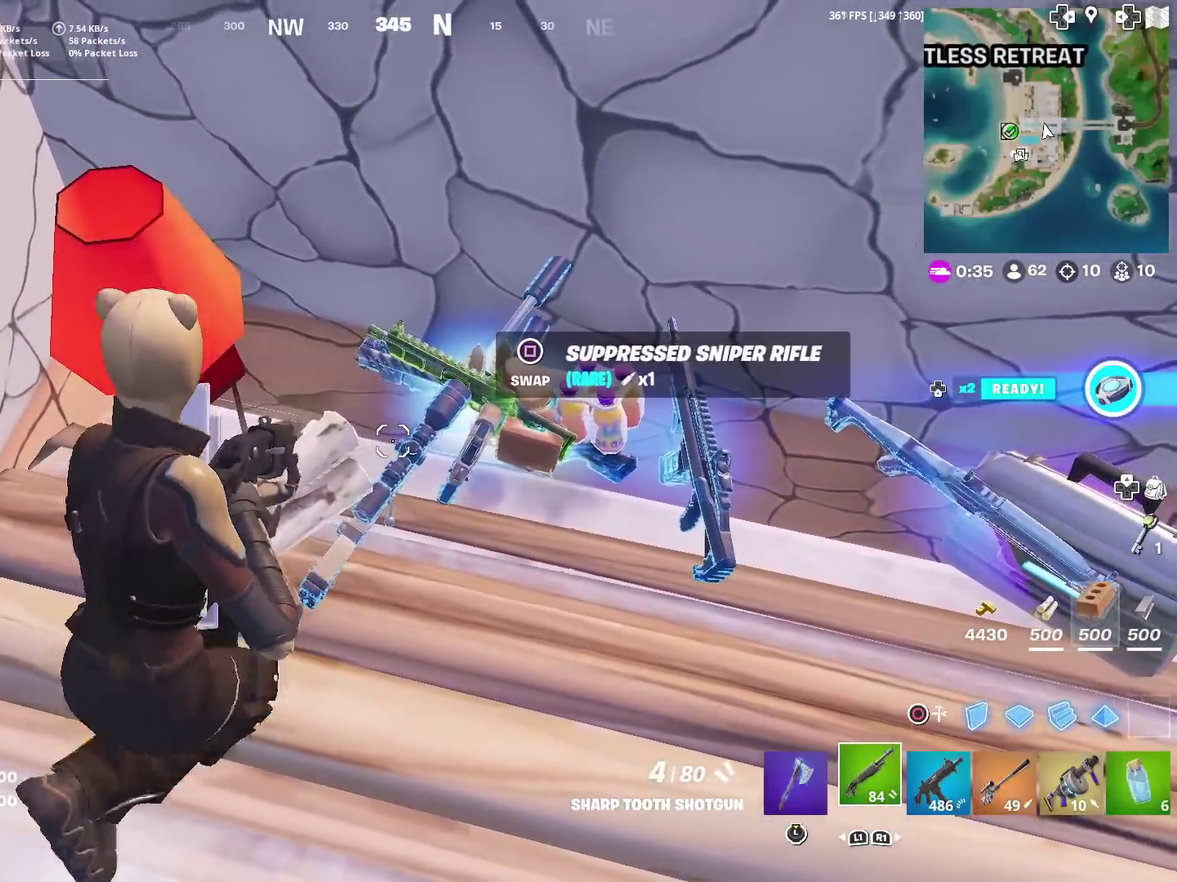
{"dt_ms": 601, "buttons": [], "left_stick": "center", "right_stick": "center", "events": [[67, "left_stick", "up-right"], [334, "left_stick", "center"]]}